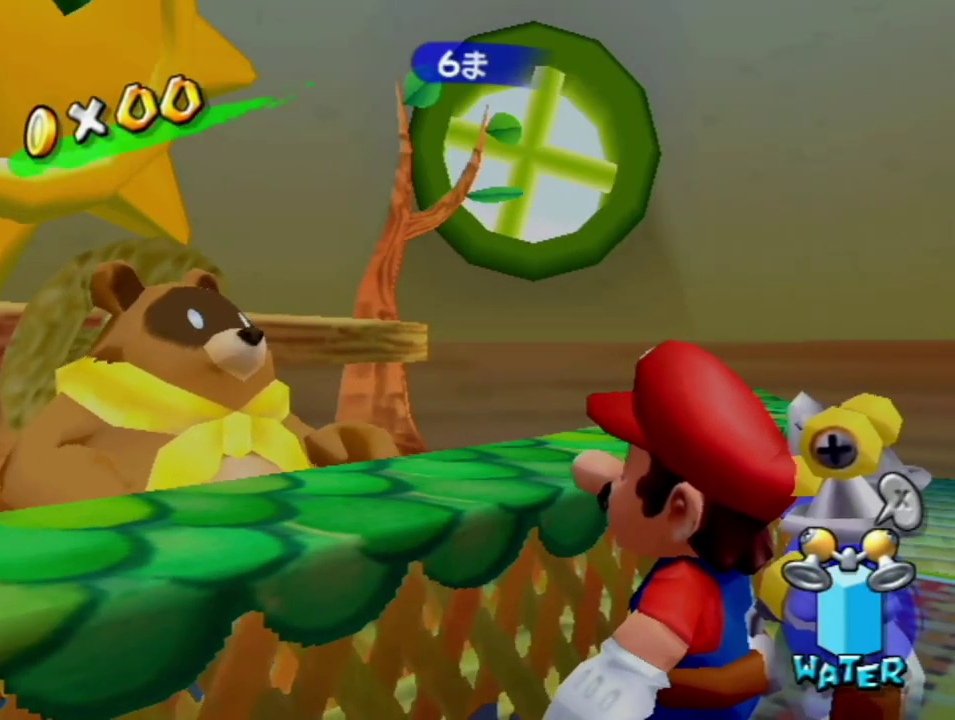
Gameplay with a controller (Nintendo layout); each line is a JSON object with the inputs held at the frame after it. "events" lists button and stick changes between this image and that frame as [ms after this image, input, new state], when the widget could be followed in between. Not read: L3 R3 right_stick.
{"buttons": ["A"], "left_stick": "center", "events": [[67, "B", "up"], [167, "B", "down"], [233, "B", "up"], [283, "B", "down"], [350, "B", "up"], [417, "B", "down"], [500, "B", "up"]]}
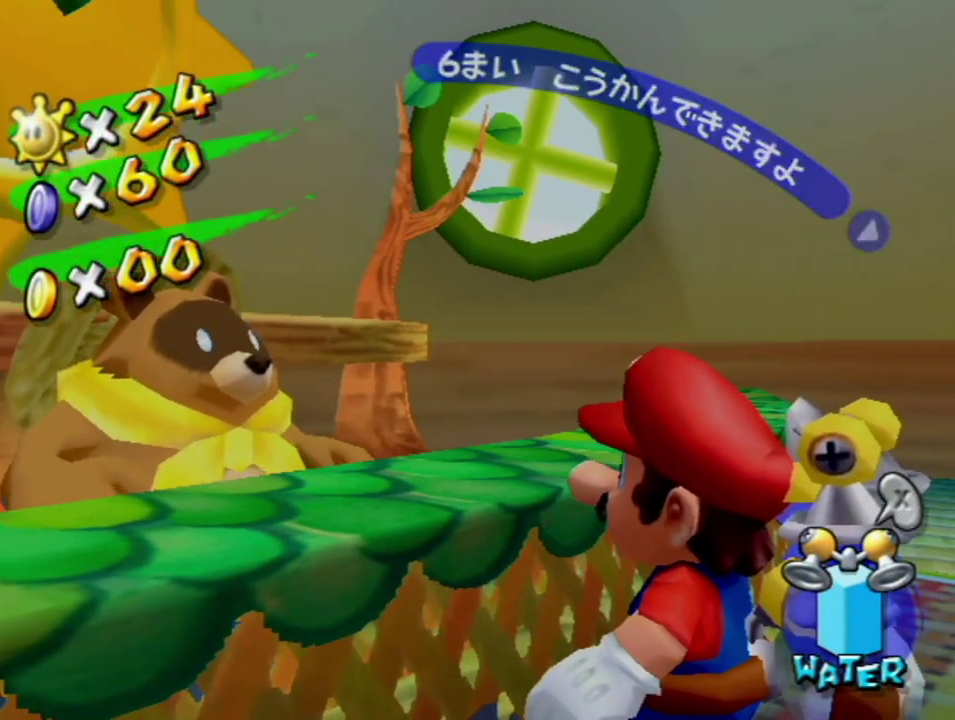
{"buttons": ["A", "B"], "left_stick": "center", "events": [[67, "B", "down"], [133, "B", "up"], [183, "B", "down"], [250, "B", "up"], [317, "B", "down"], [417, "B", "up"], [483, "B", "down"]]}
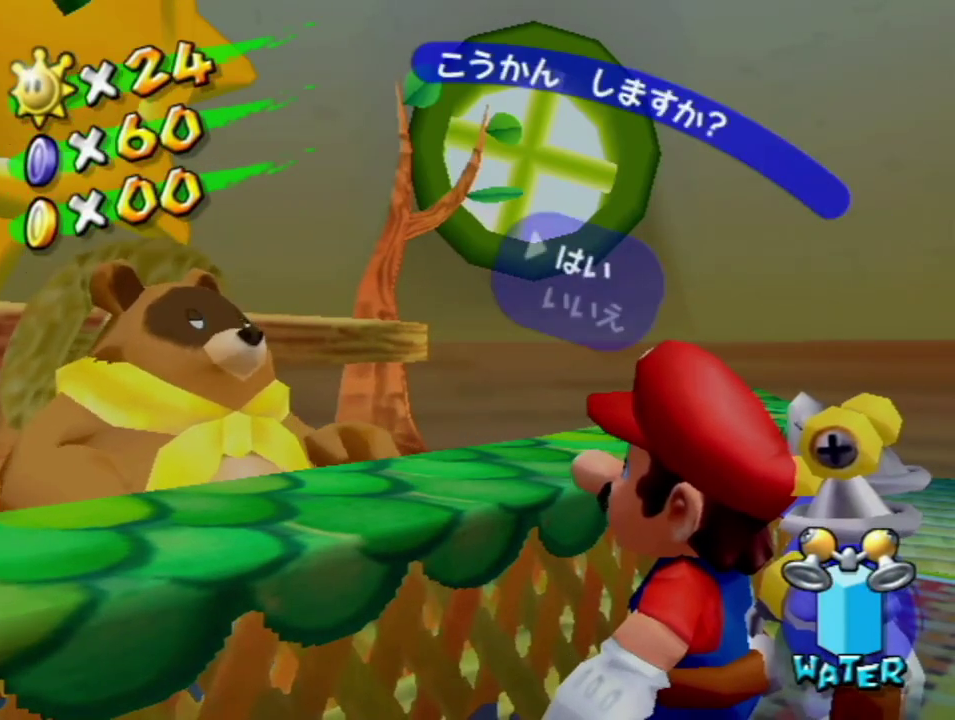
{"buttons": ["A", "B"], "left_stick": "center", "events": [[33, "B", "up"], [100, "B", "down"], [167, "B", "up"], [217, "B", "down"], [283, "B", "up"], [367, "B", "down"], [433, "B", "up"], [500, "B", "down"]]}
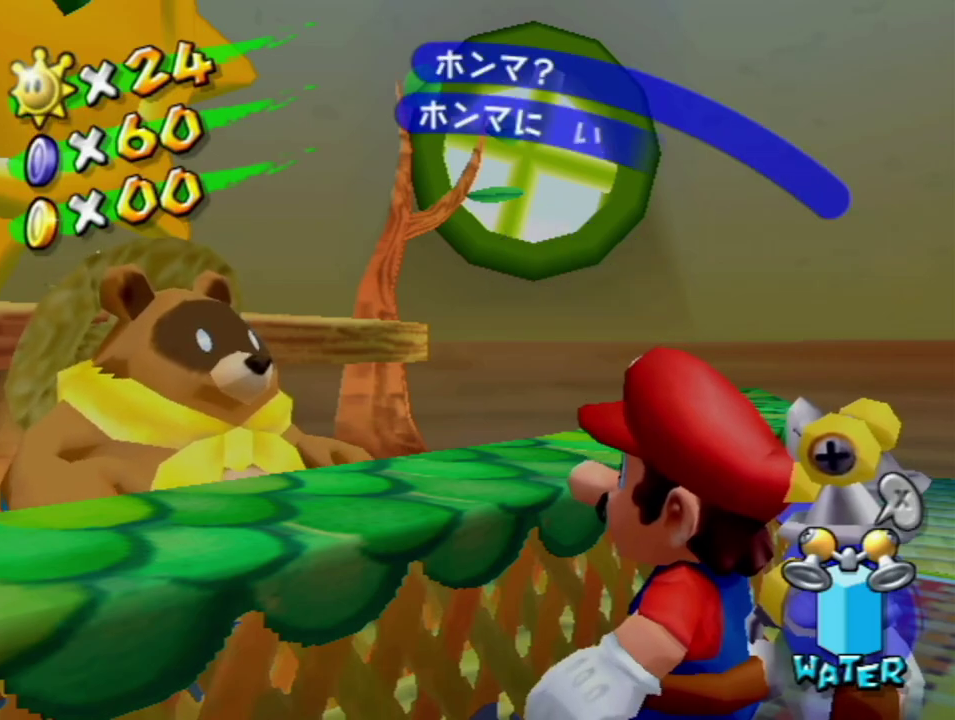
{"buttons": ["A"], "left_stick": "center", "events": [[67, "B", "up"], [417, "B", "down"], [467, "B", "up"]]}
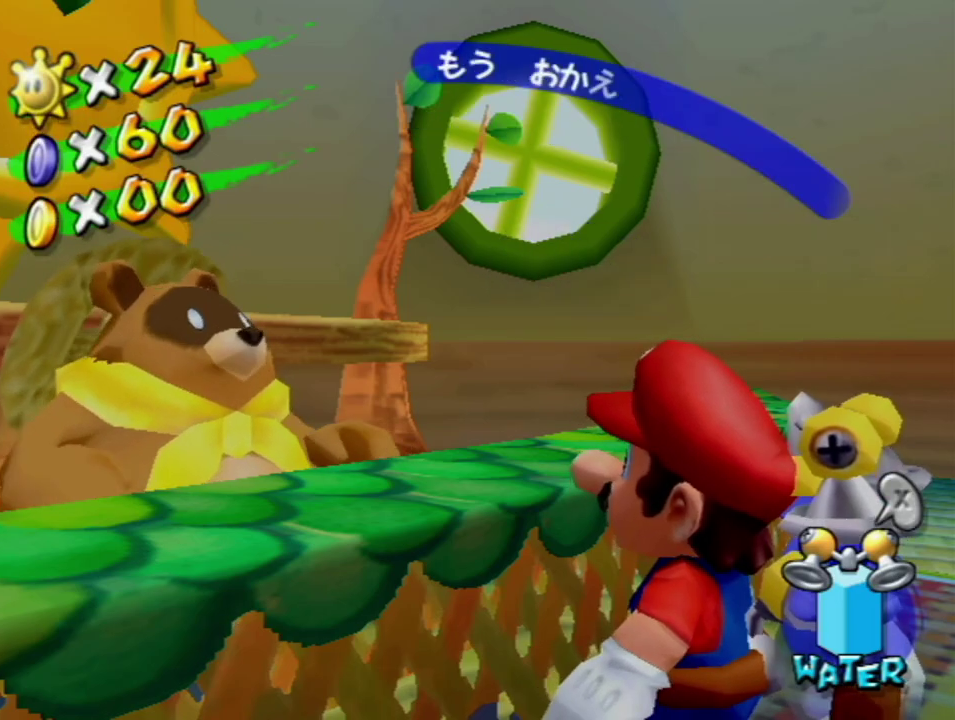
{"buttons": ["A"], "left_stick": "center", "events": [[33, "B", "down"], [100, "B", "up"], [167, "B", "down"], [233, "B", "up"], [283, "B", "down"], [350, "B", "up"], [417, "B", "down"], [500, "B", "up"]]}
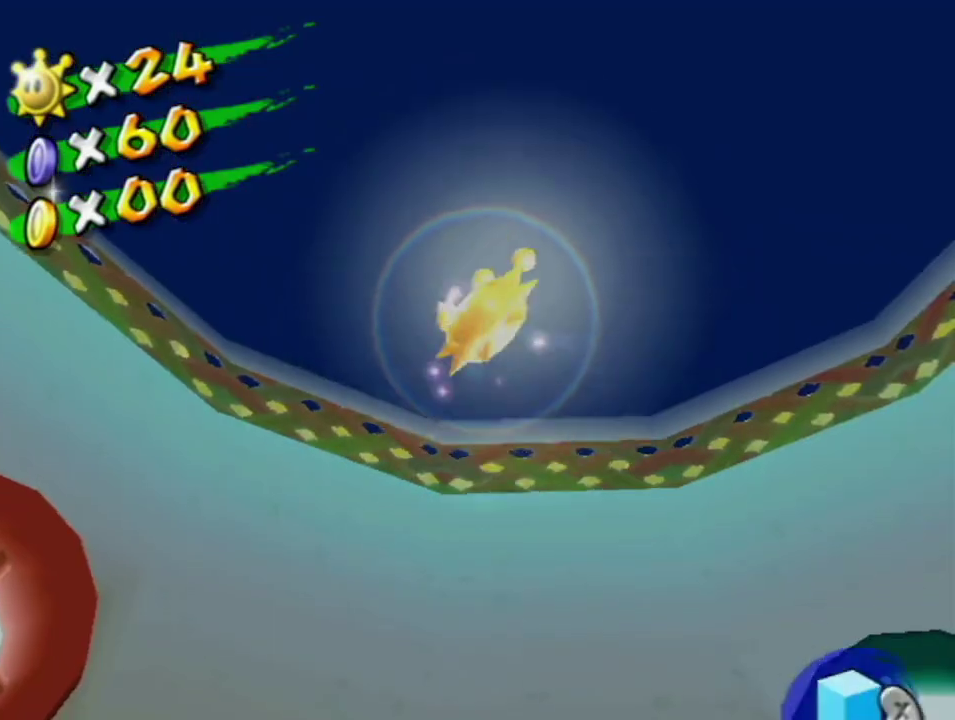
{"buttons": [], "left_stick": "center", "events": [[117, "A", "up"]]}
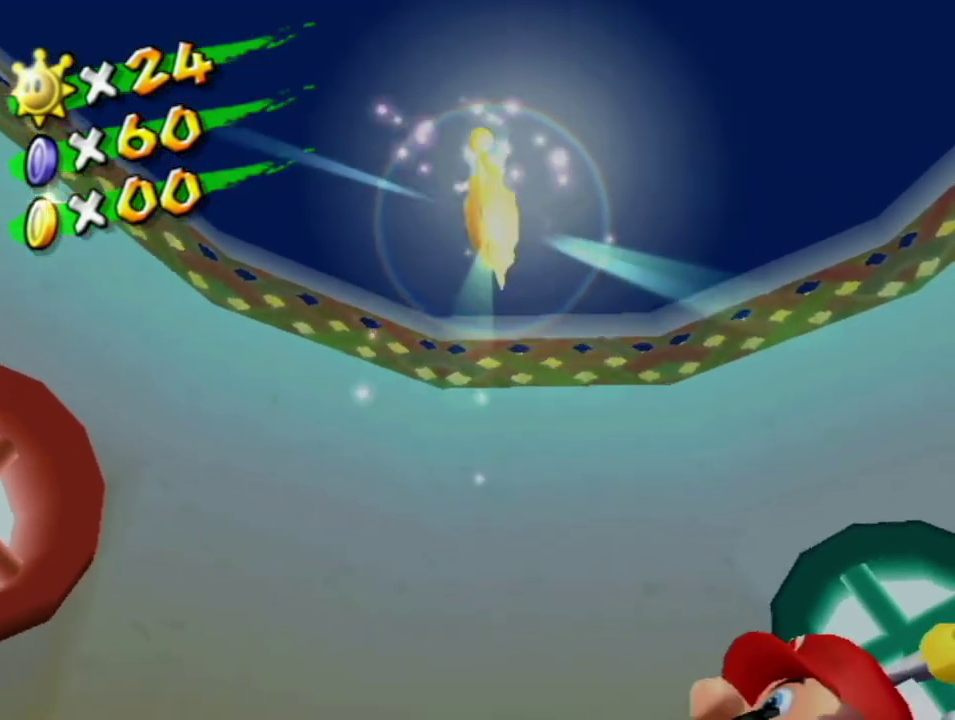
{"buttons": [], "left_stick": "center", "events": []}
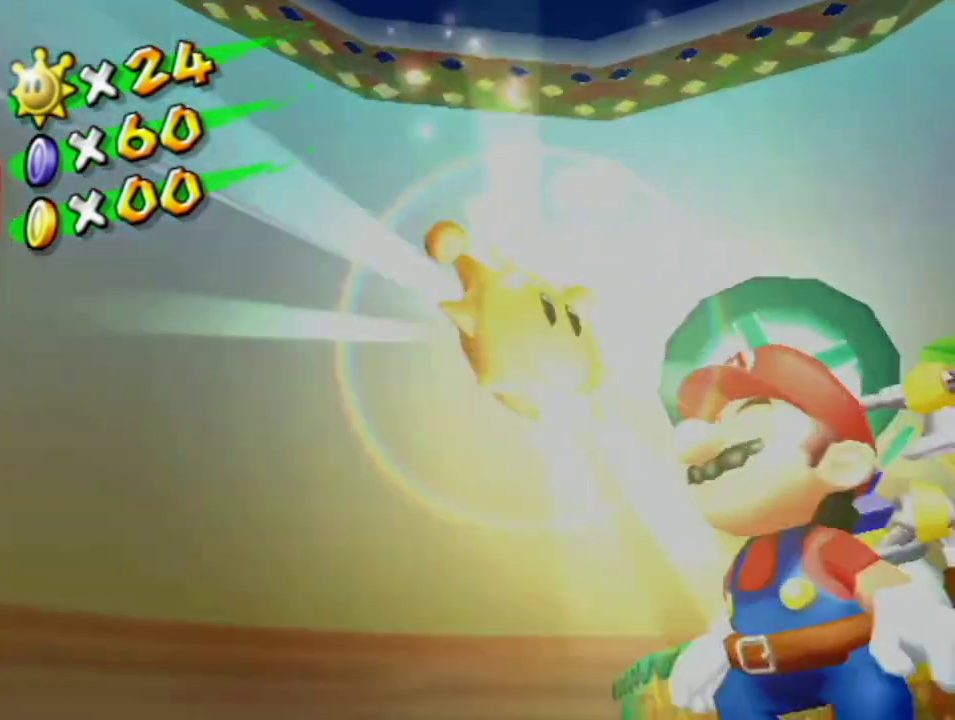
{"buttons": [], "left_stick": "center", "events": []}
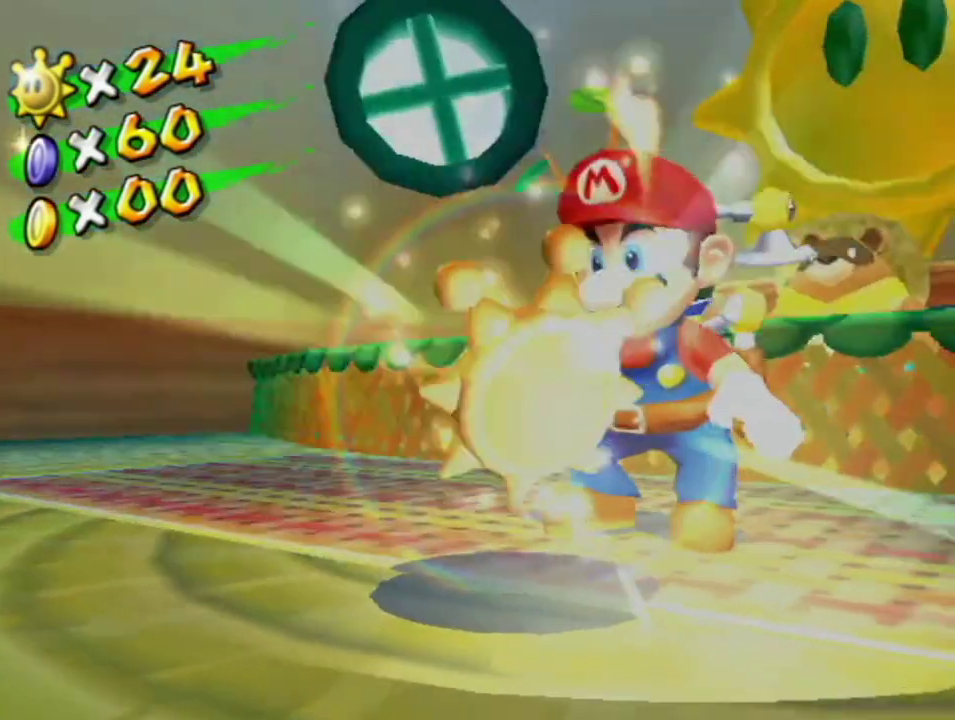
{"buttons": [], "left_stick": "center", "events": []}
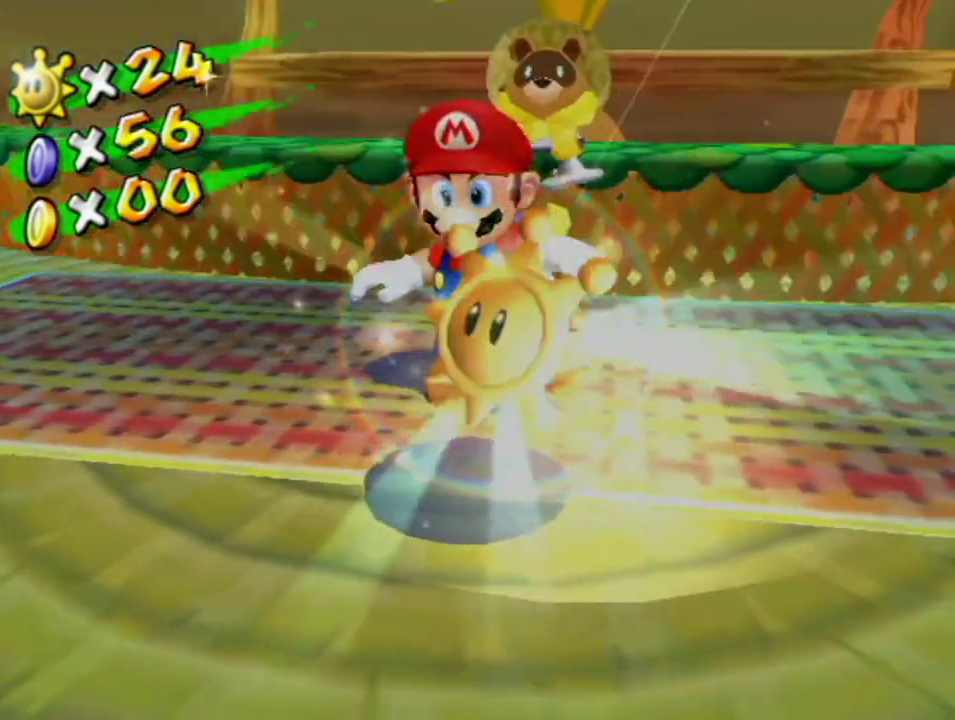
{"buttons": [], "left_stick": "center", "events": []}
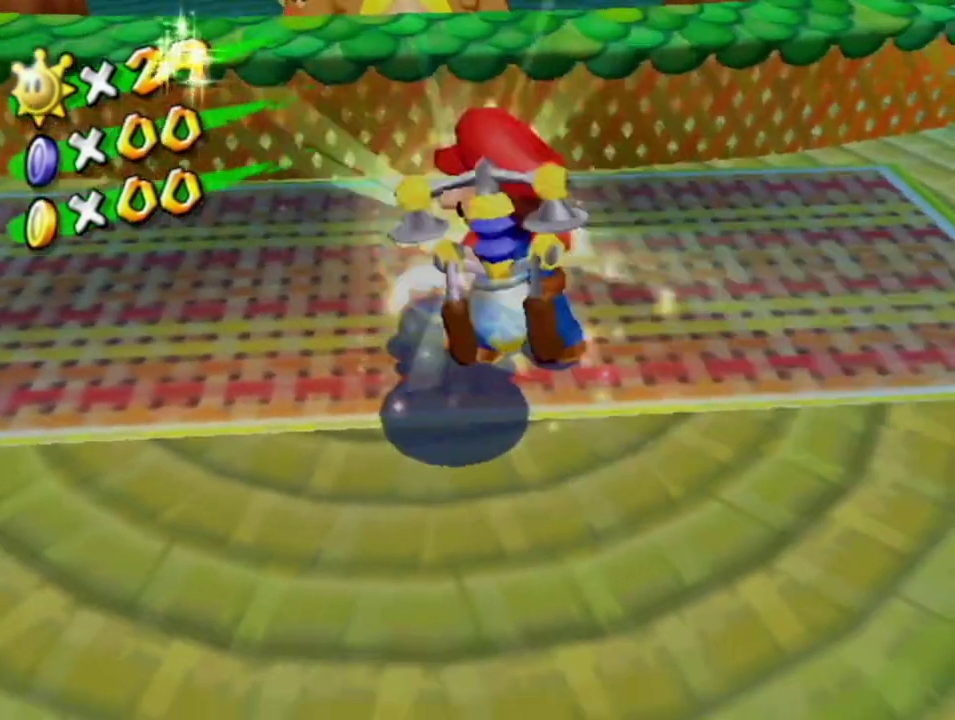
{"buttons": [], "left_stick": "center", "events": []}
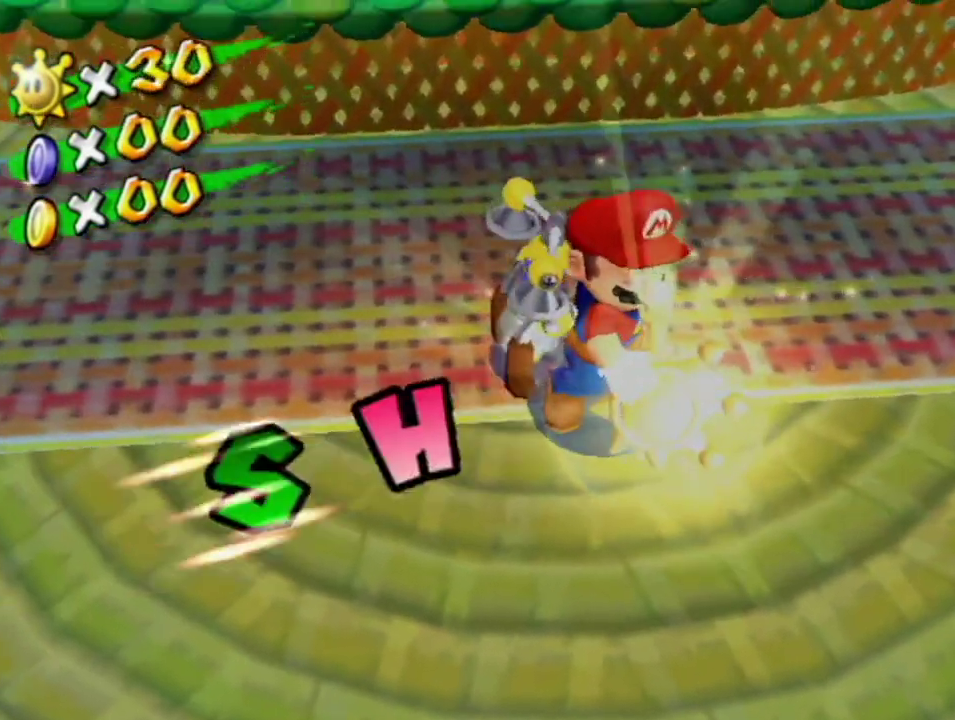
{"buttons": [], "left_stick": "center", "events": []}
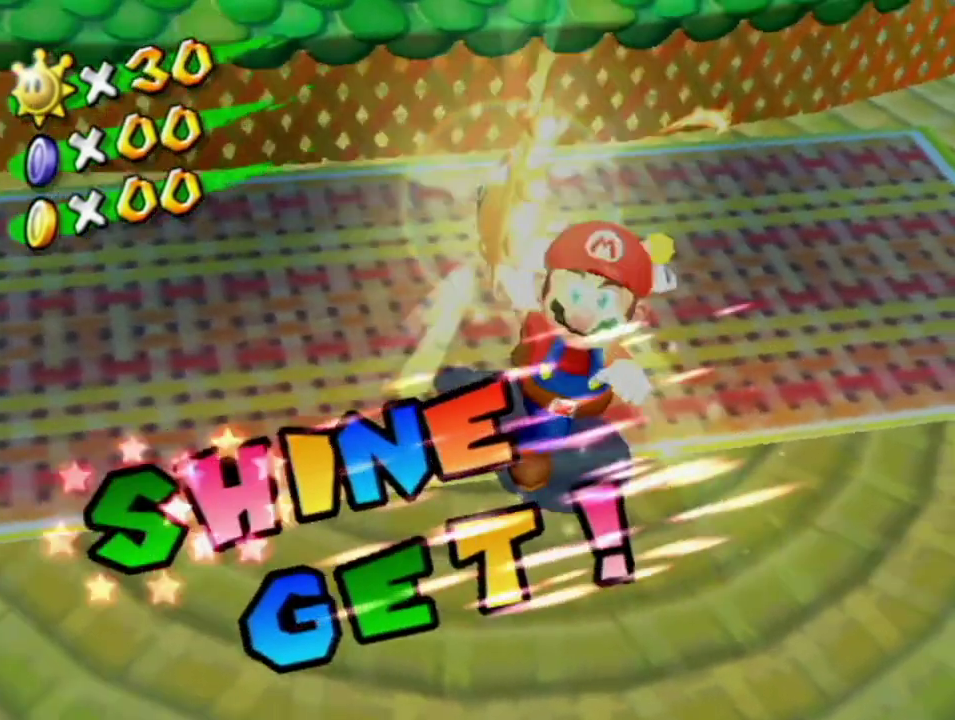
{"buttons": [], "left_stick": "center", "events": []}
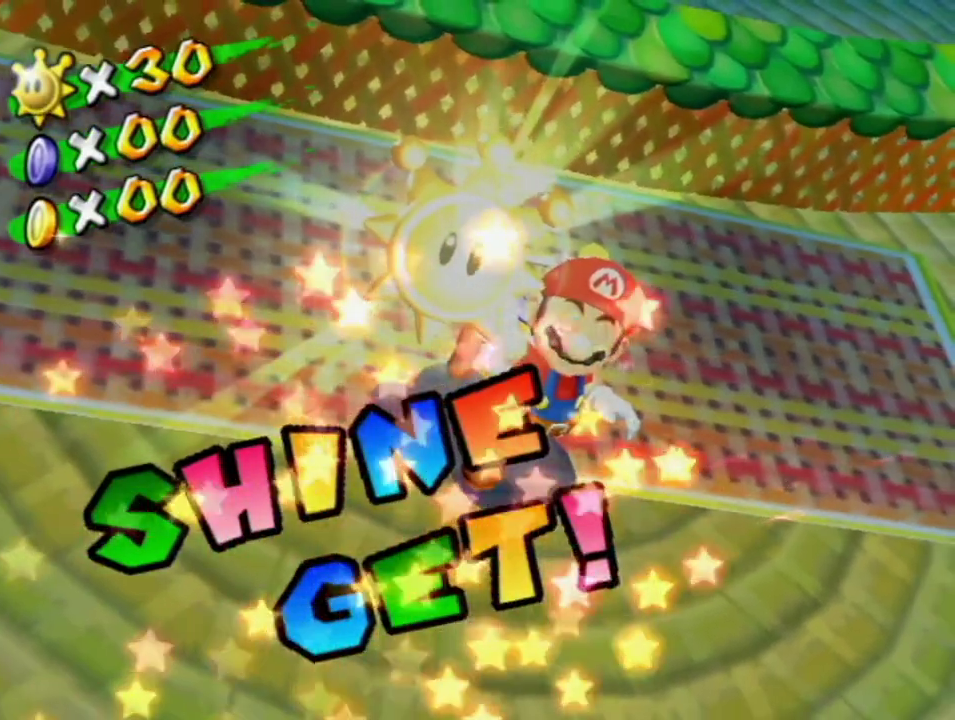
{"buttons": [], "left_stick": "center", "events": []}
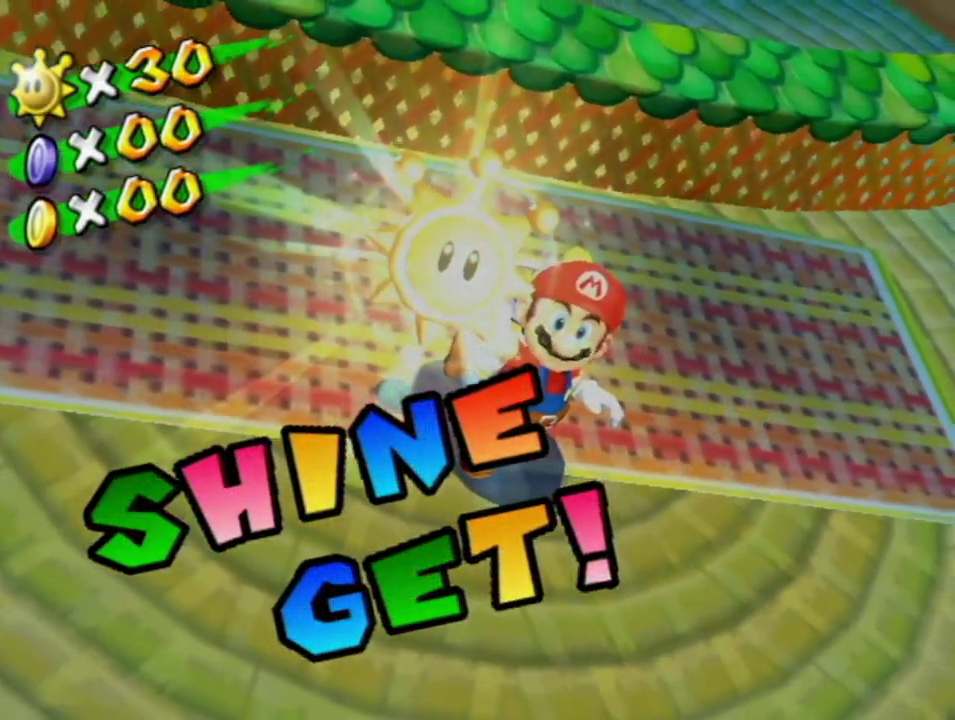
{"buttons": ["A"], "left_stick": "center", "events": [[317, "A", "down"], [367, "A", "up"], [500, "A", "down"]]}
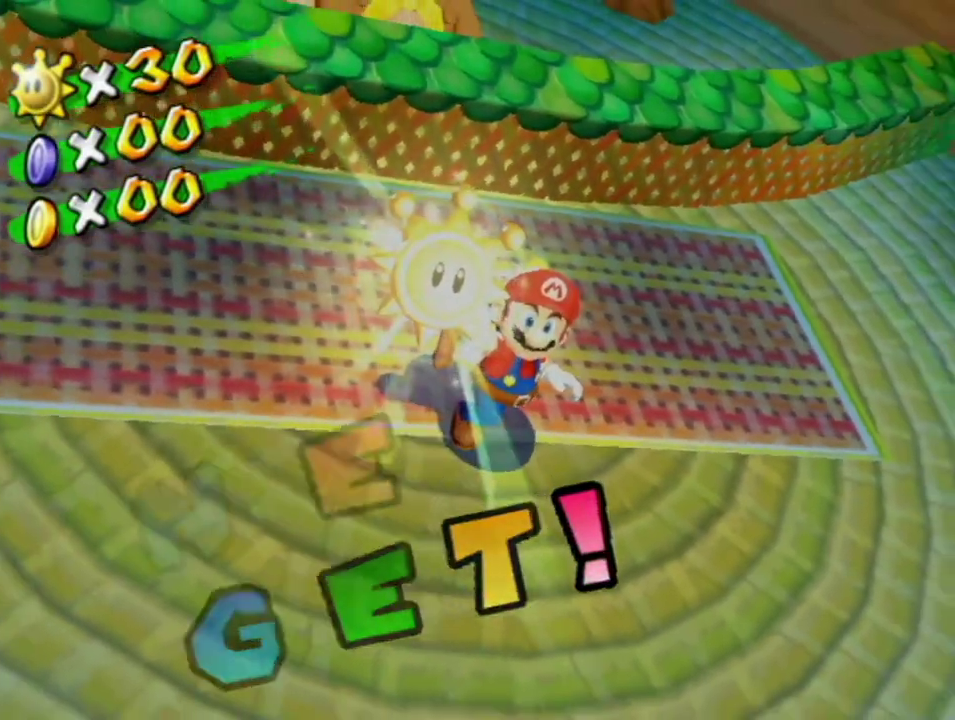
{"buttons": [], "left_stick": "center", "events": [[33, "A", "up"], [117, "A", "down"], [183, "A", "up"], [283, "A", "down"], [350, "A", "up"], [417, "A", "down"], [500, "A", "up"]]}
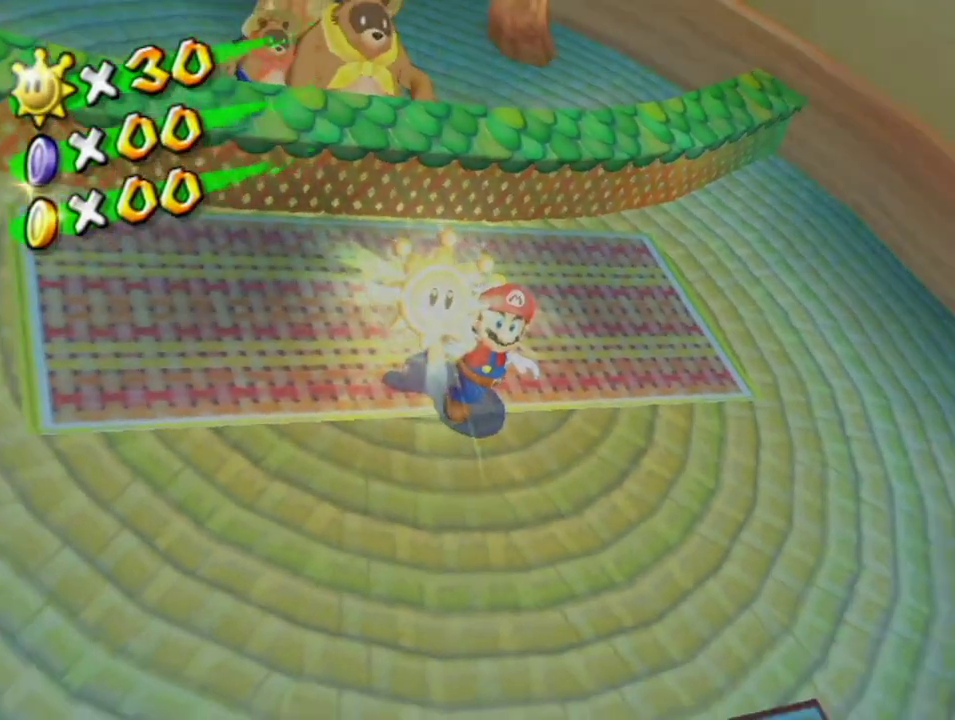
{"buttons": ["A"], "left_stick": "center", "events": [[67, "A", "down"], [133, "A", "up"], [183, "A", "down"], [283, "A", "up"], [350, "A", "down"], [417, "A", "up"], [500, "A", "down"]]}
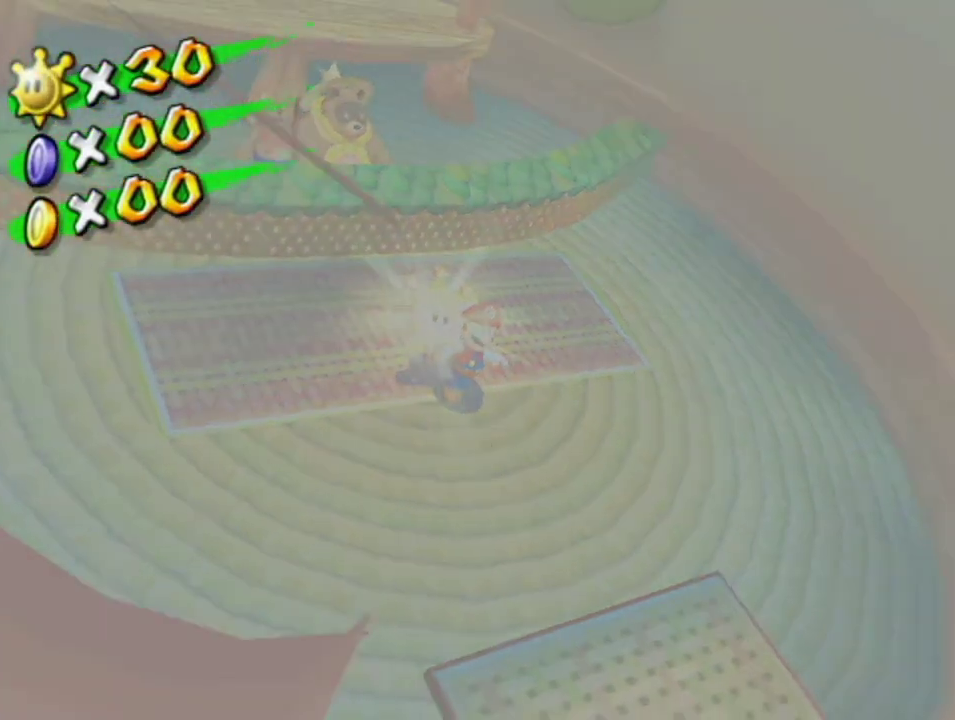
{"buttons": [], "left_stick": "center", "events": [[33, "A", "up"], [117, "A", "down"], [183, "A", "up"], [417, "A", "down"], [467, "A", "up"]]}
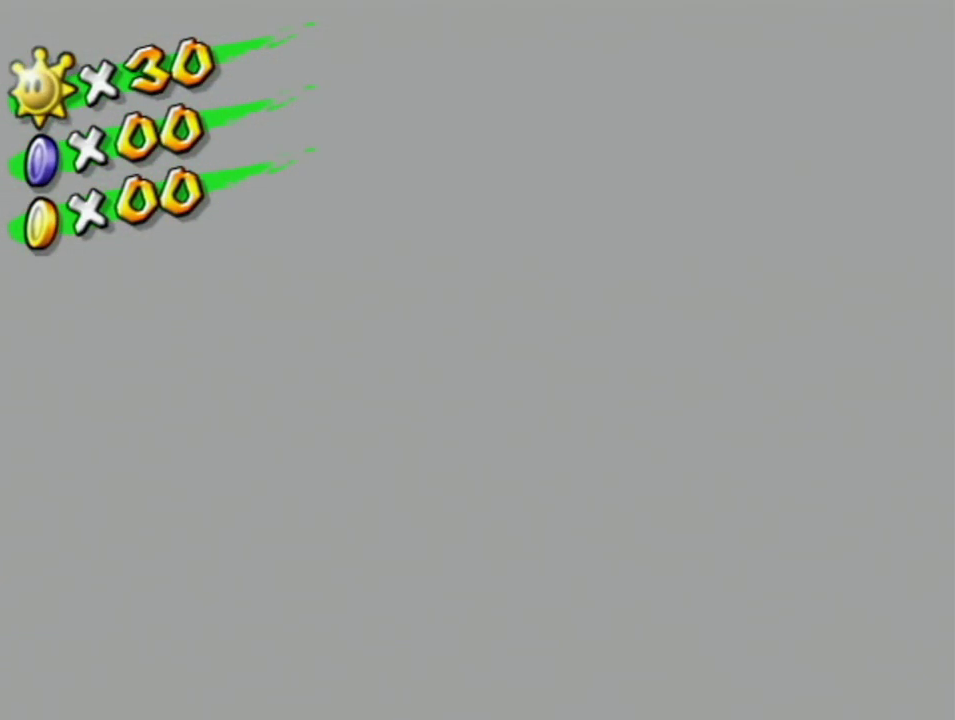
{"buttons": [], "left_stick": "center", "events": [[33, "A", "down"], [100, "A", "up"], [183, "A", "down"], [250, "A", "up"], [317, "A", "down"], [383, "A", "up"], [433, "A", "down"], [500, "A", "up"]]}
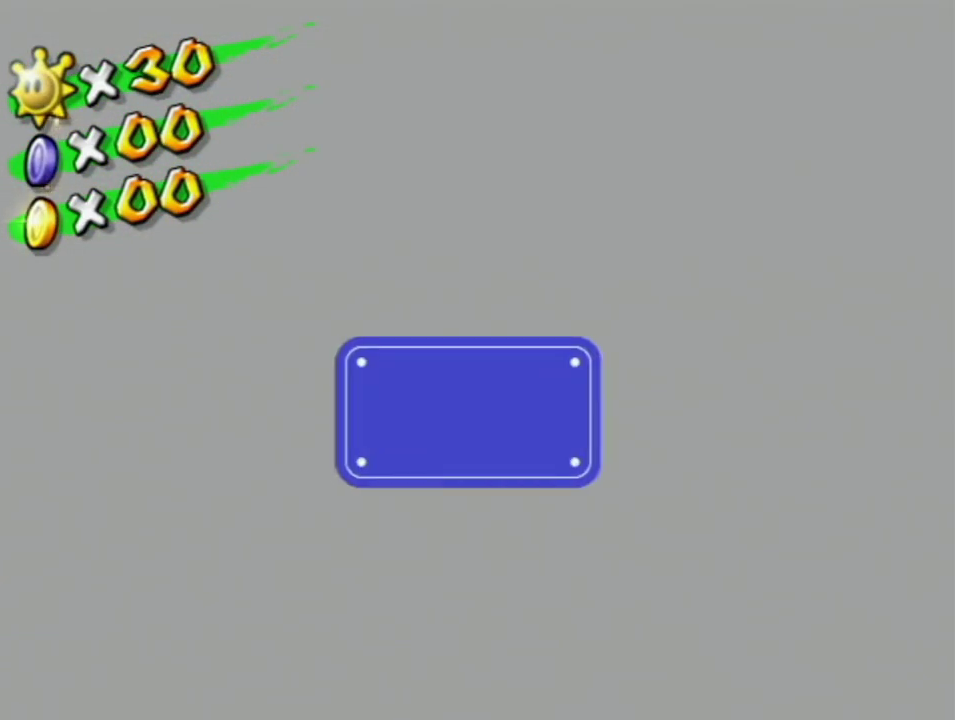
{"buttons": [], "left_stick": "center", "events": [[33, "A", "down"], [100, "A", "up"], [167, "A", "down"], [233, "A", "up"], [283, "A", "down"], [350, "A", "up"]]}
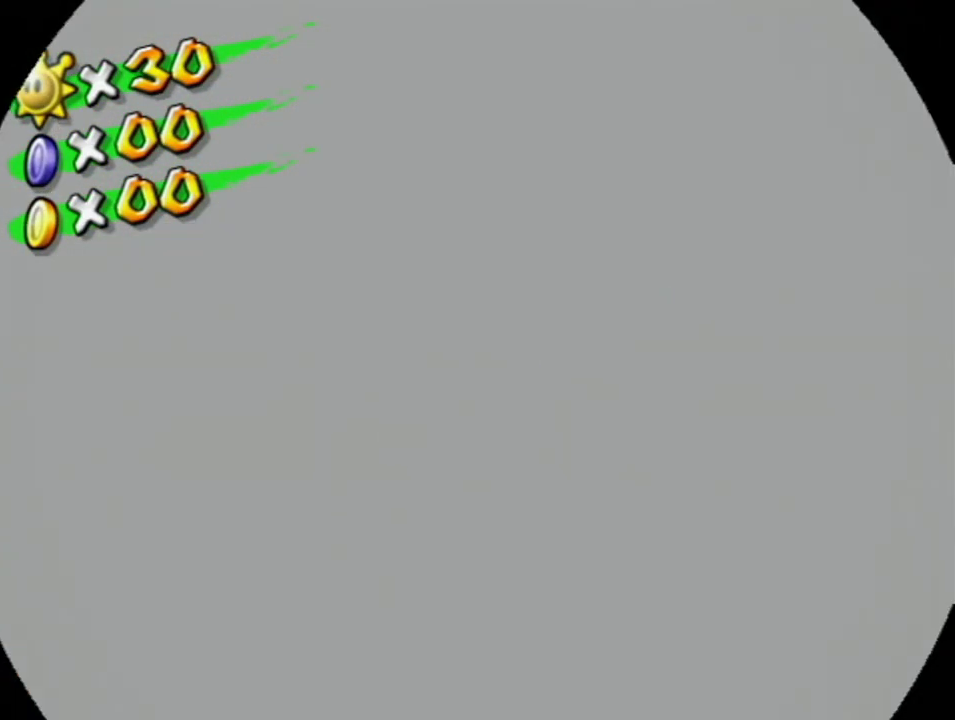
{"buttons": [], "left_stick": "up-right", "events": [[383, "left_stick", "up-right"]]}
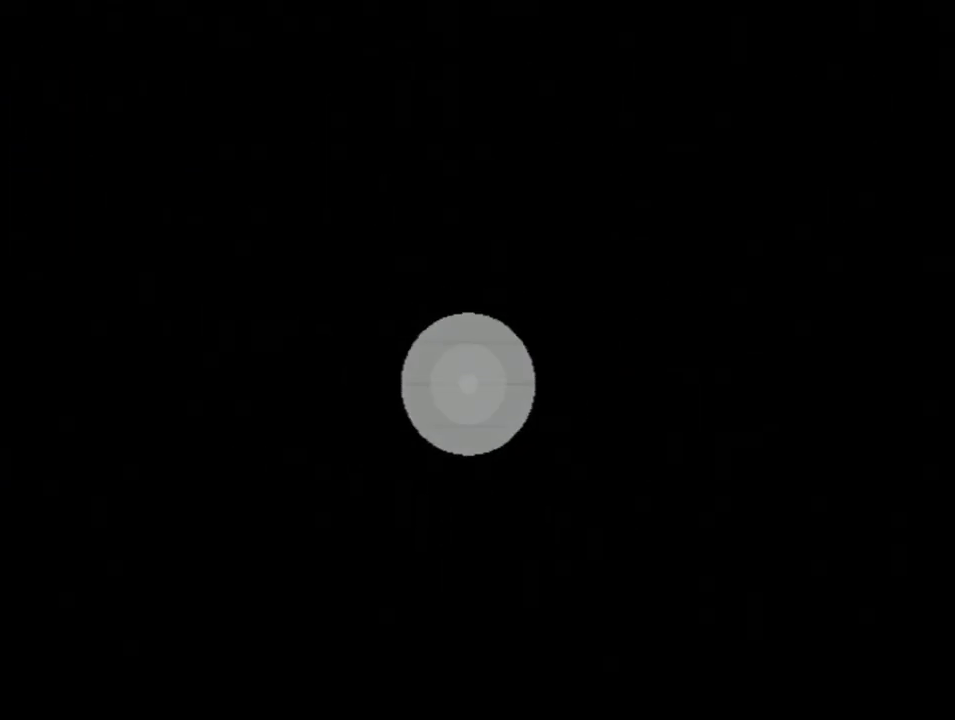
{"buttons": [], "left_stick": "up-right", "events": []}
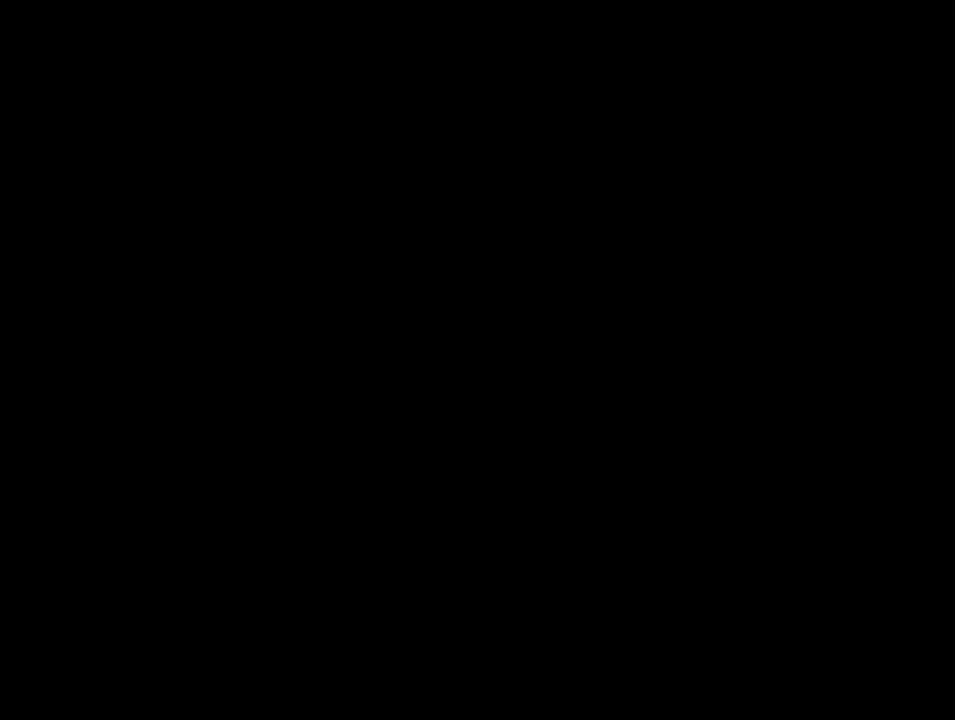
{"buttons": [], "left_stick": "up-right", "events": []}
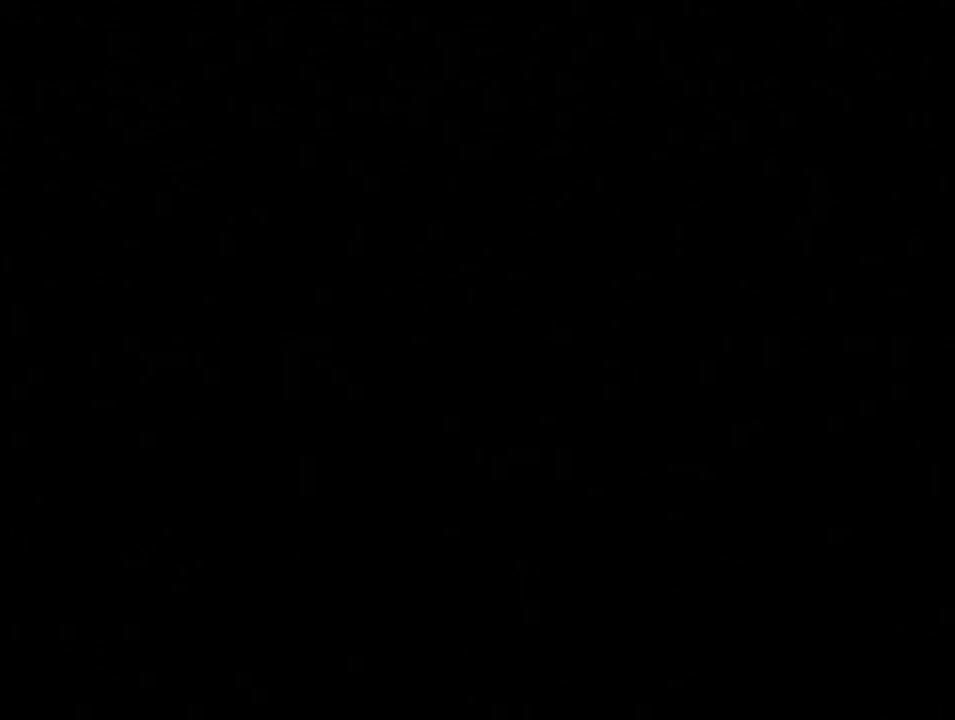
{"buttons": [], "left_stick": "up-right", "events": []}
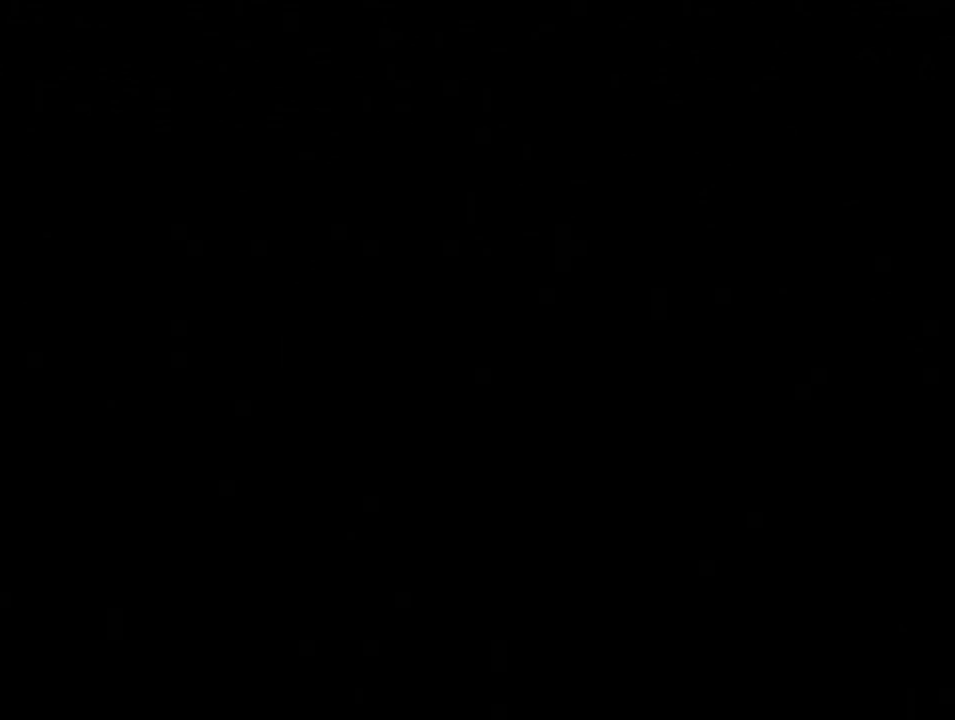
{"buttons": [], "left_stick": "up-right", "events": []}
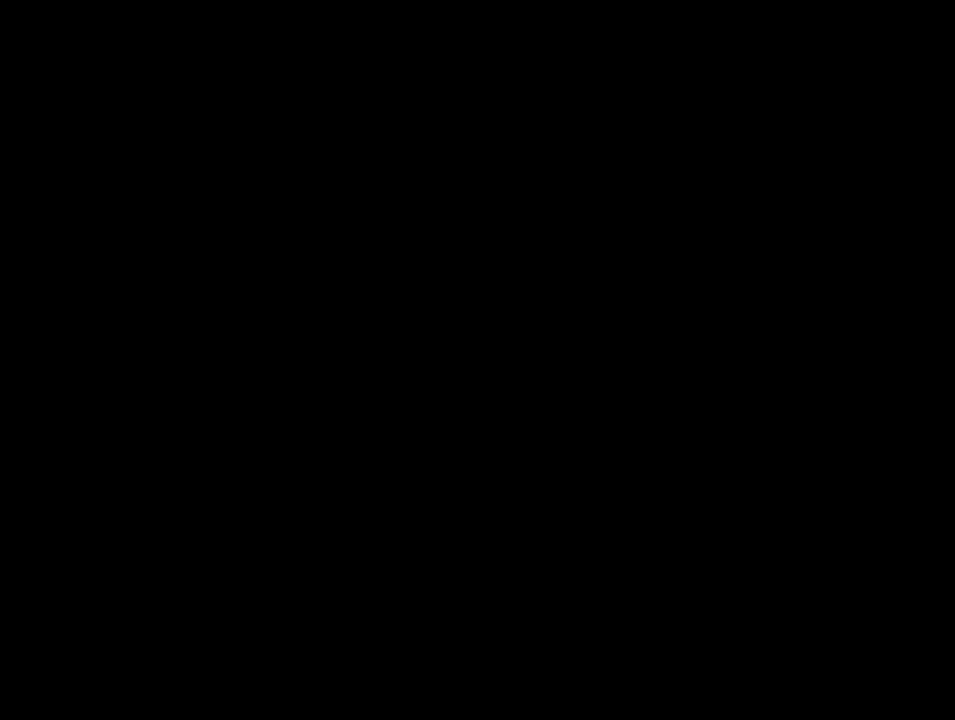
{"buttons": [], "left_stick": "up-right", "events": []}
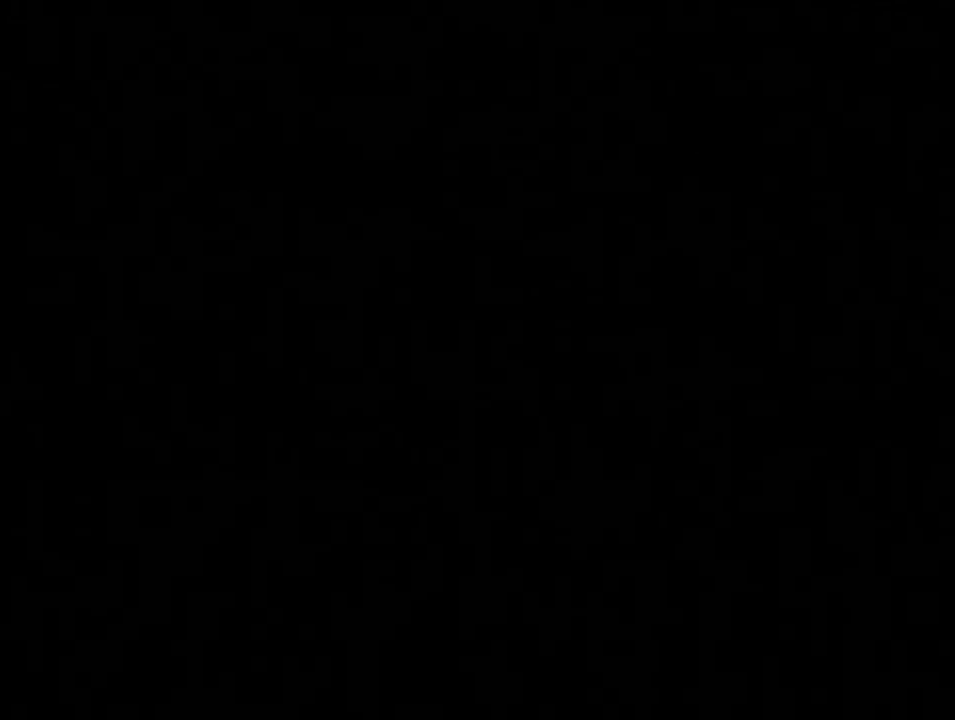
{"buttons": [], "left_stick": "up-right", "events": []}